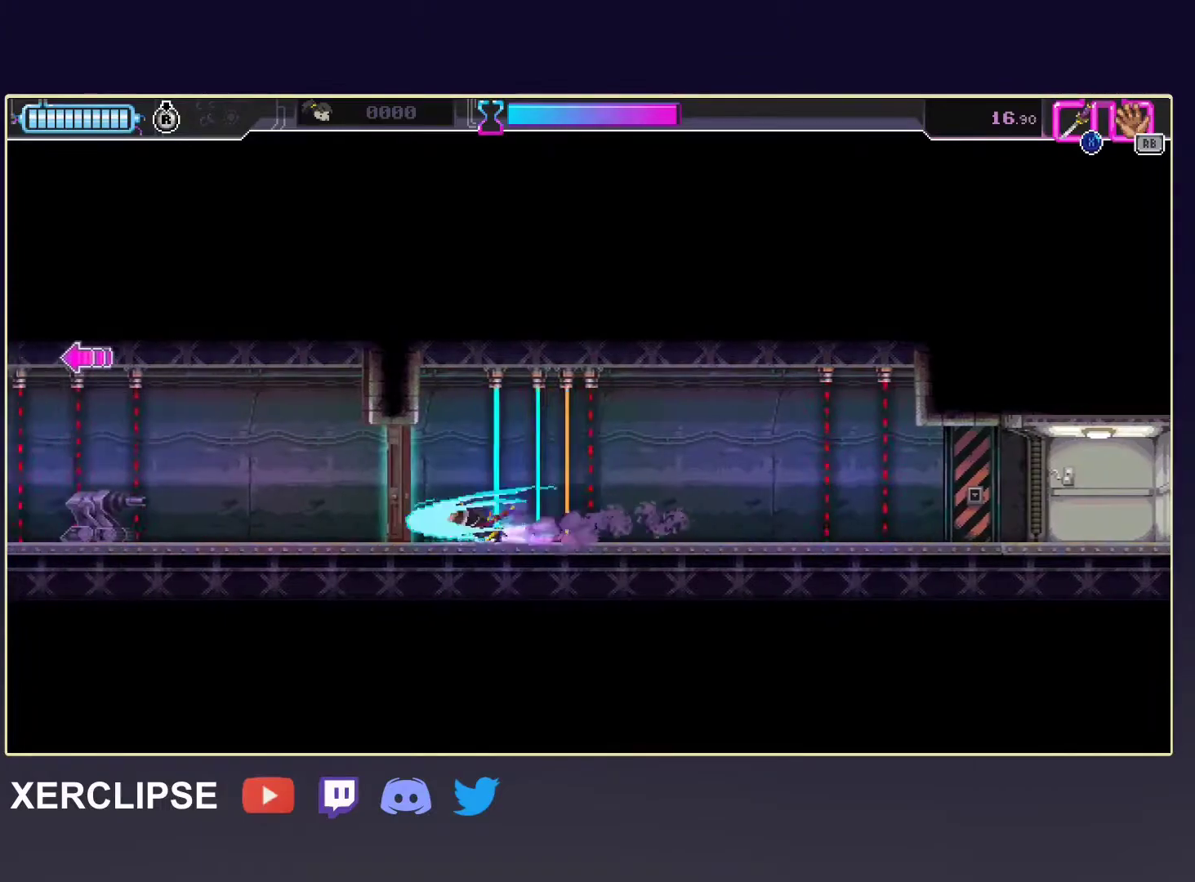
Gameplay with a controller (Xbox layout); each line is a JSON object with the inputs held at the frame after it. "events" lists button and stick changes between this image and that frame as [ms after this image, input, new state], when the widget could be followed in between. Not read: L3 R3 right_stick.
{"buttons": ["R2"], "left_stick": "left", "events": [[17, "R2", "up"], [150, "X", "up"], [267, "R2", "down"]]}
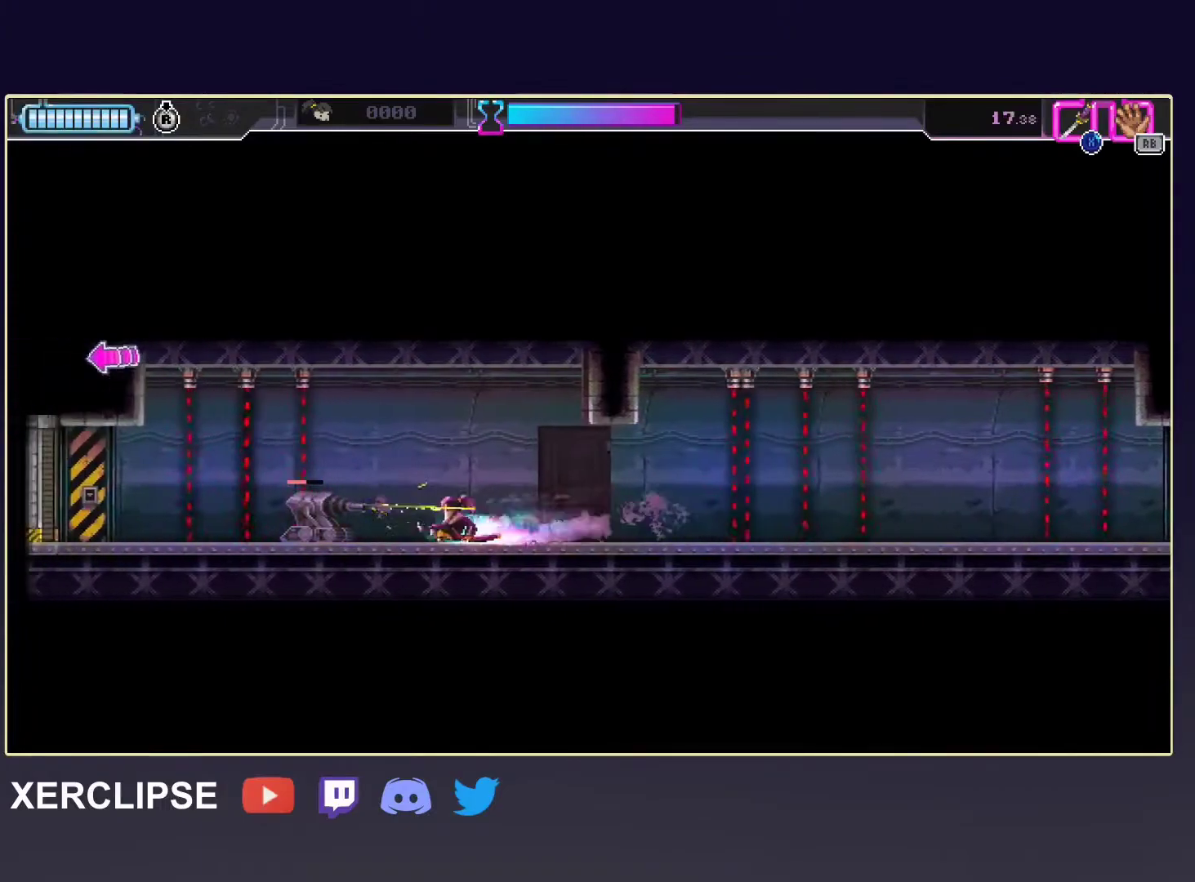
{"buttons": ["R2"], "left_stick": "left", "events": [[17, "R2", "up"], [267, "R2", "down"]]}
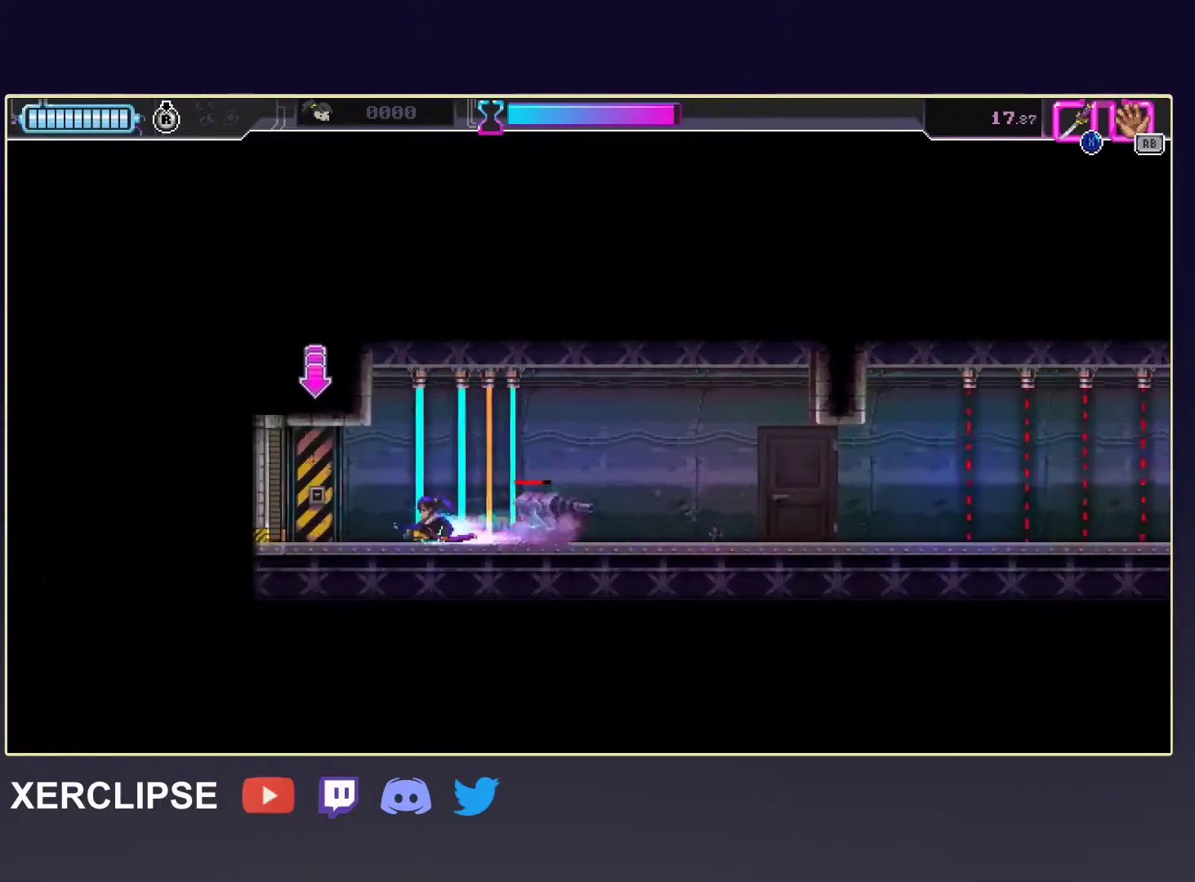
{"buttons": [], "left_stick": "center", "events": [[33, "R2", "up"], [150, "B", "down"], [150, "left_stick", "center"], [217, "B", "up"], [317, "R2", "down"], [467, "R2", "up"]]}
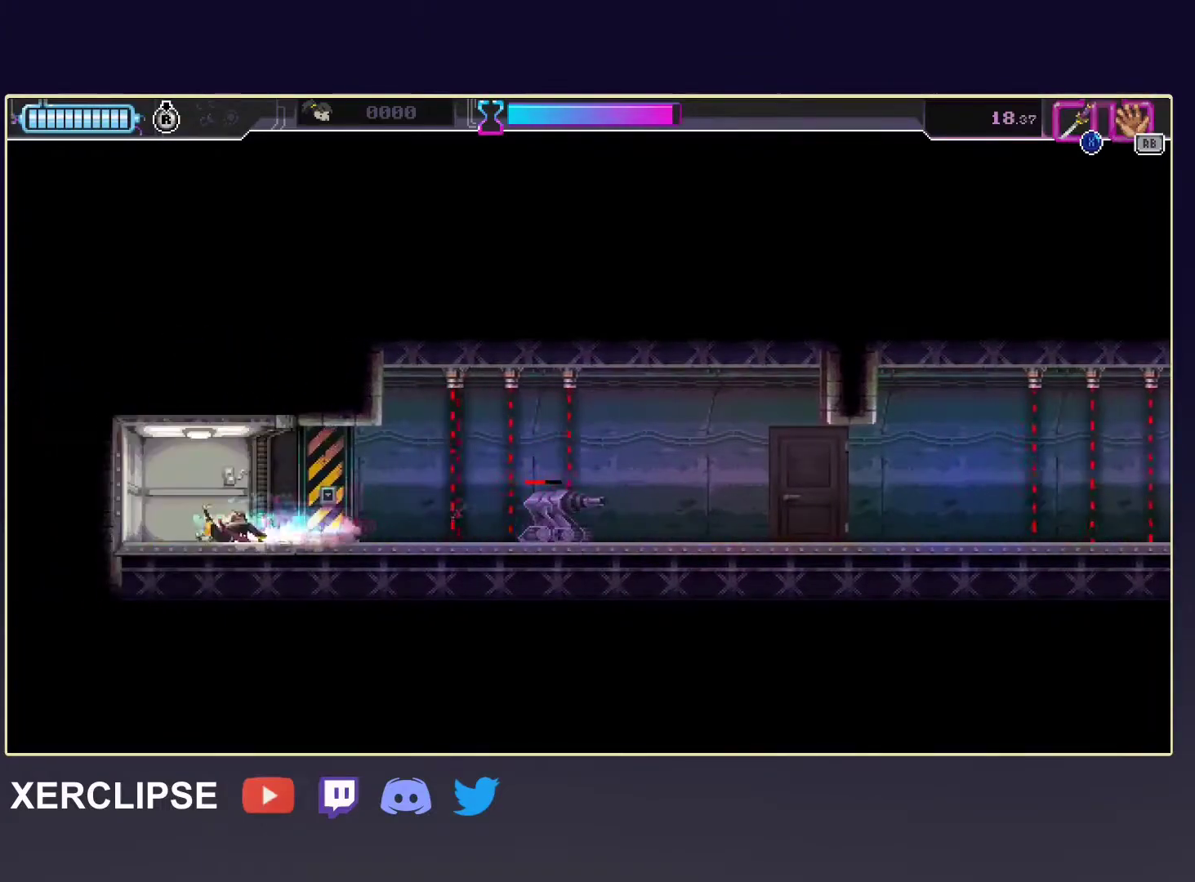
{"buttons": [], "left_stick": "center", "events": []}
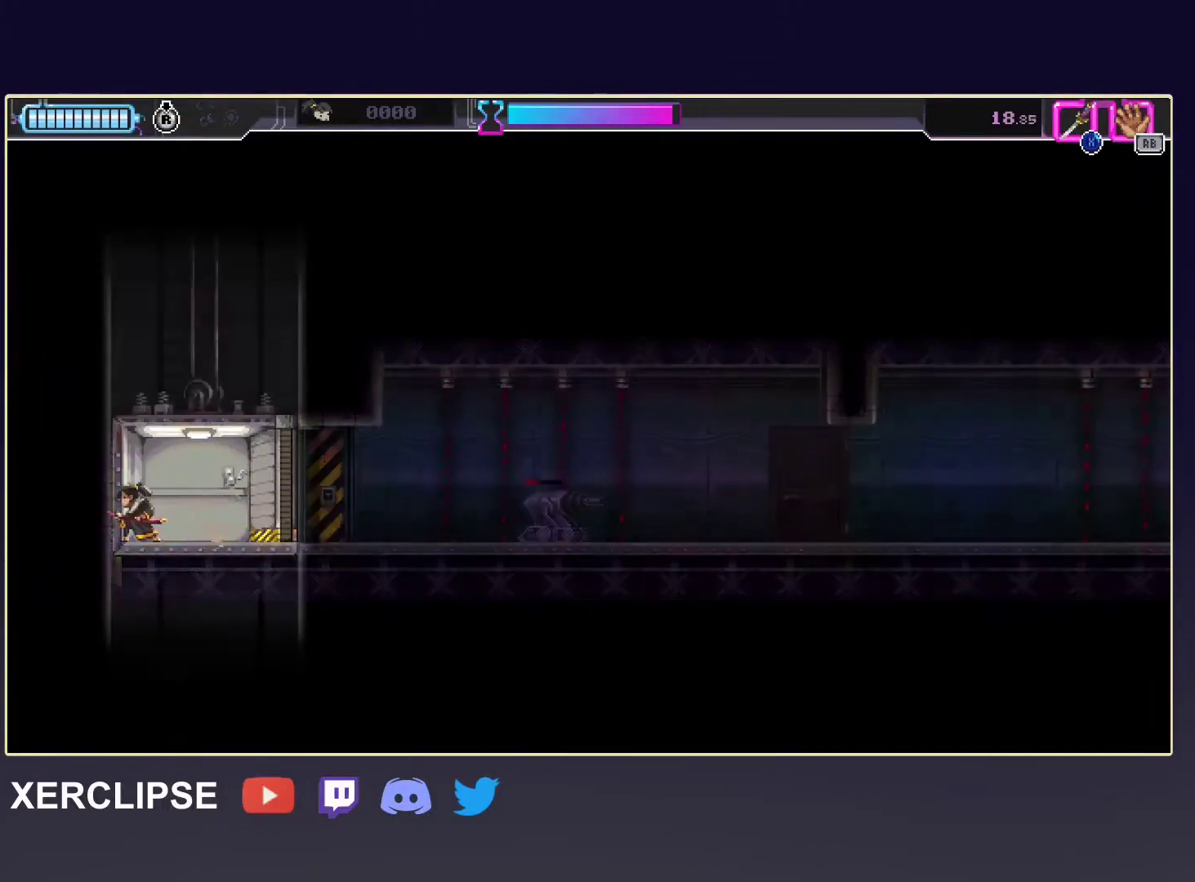
{"buttons": [], "left_stick": "center", "events": []}
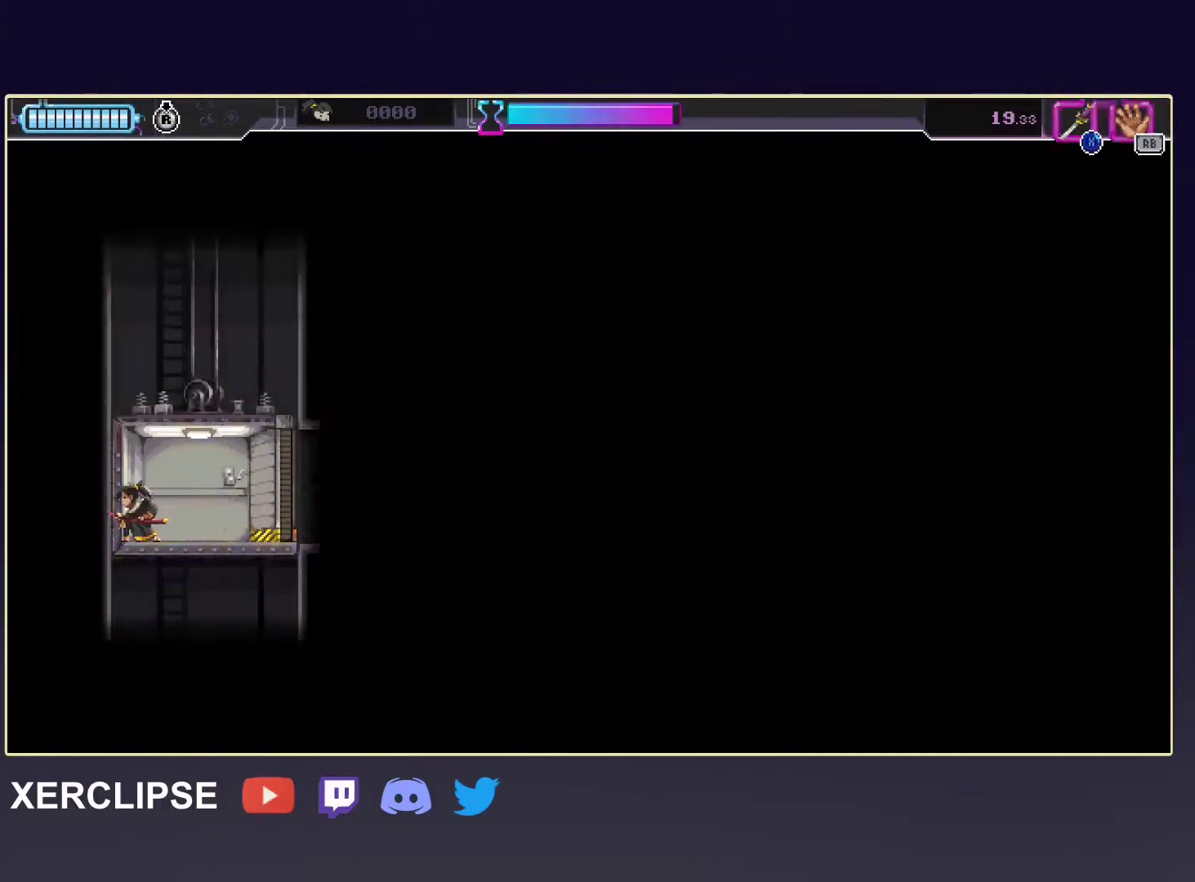
{"buttons": [], "left_stick": "center", "events": []}
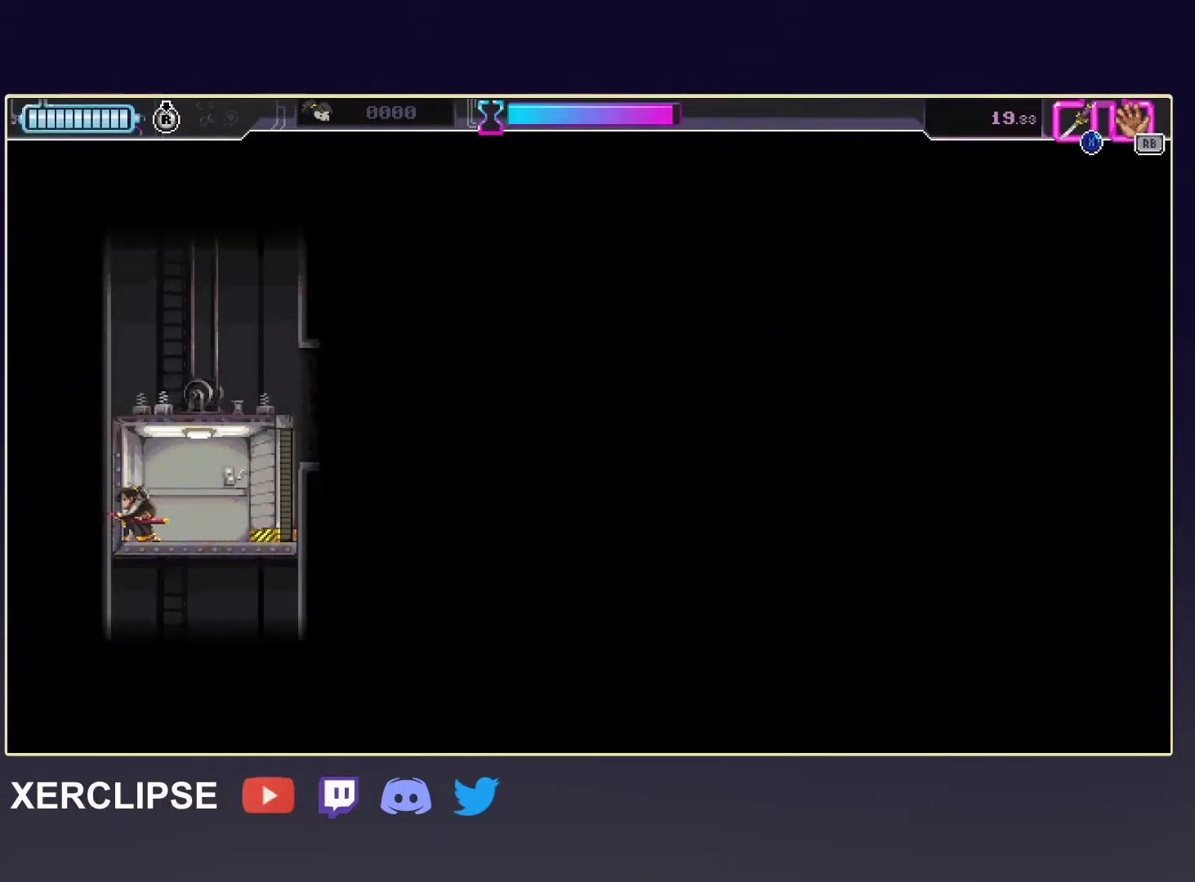
{"buttons": [], "left_stick": "center", "events": []}
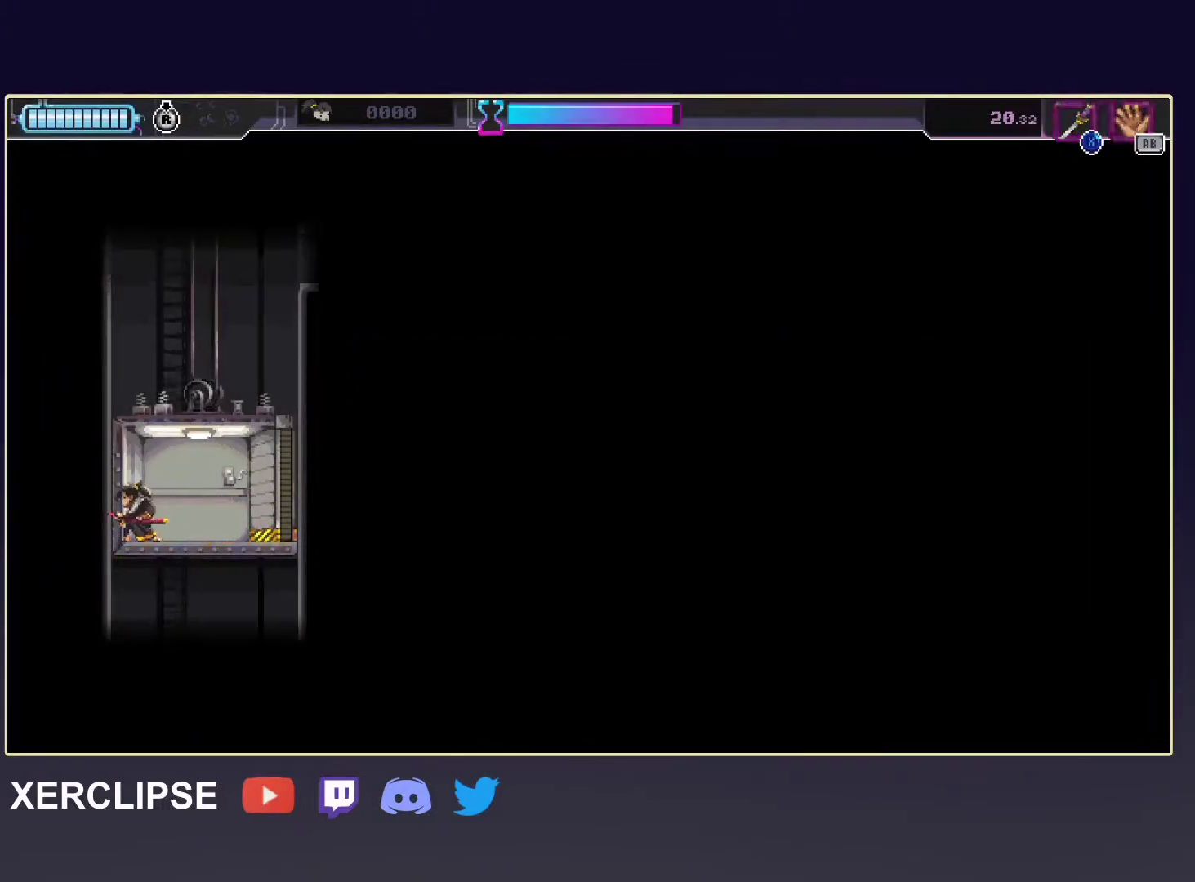
{"buttons": [], "left_stick": "right", "events": [[350, "left_stick", "right"]]}
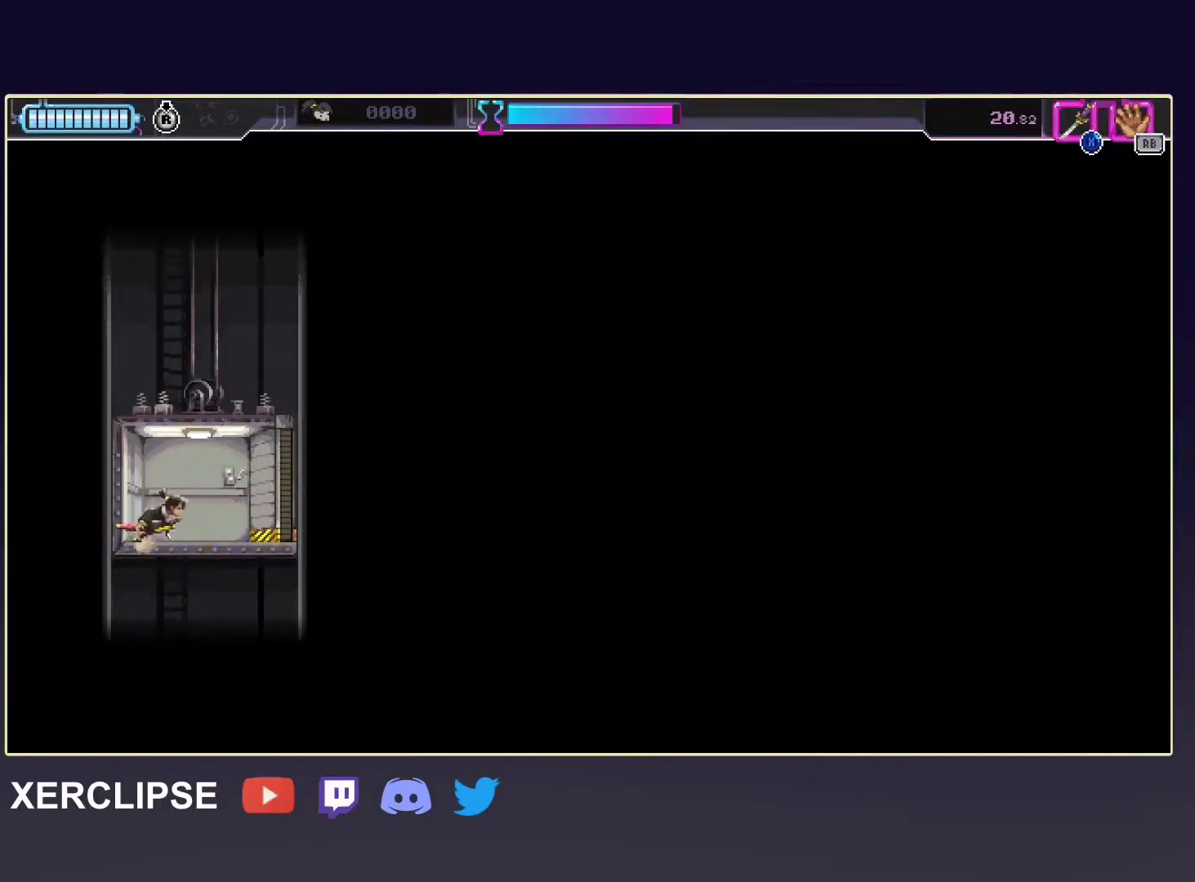
{"buttons": [], "left_stick": "center", "events": [[100, "left_stick", "center"]]}
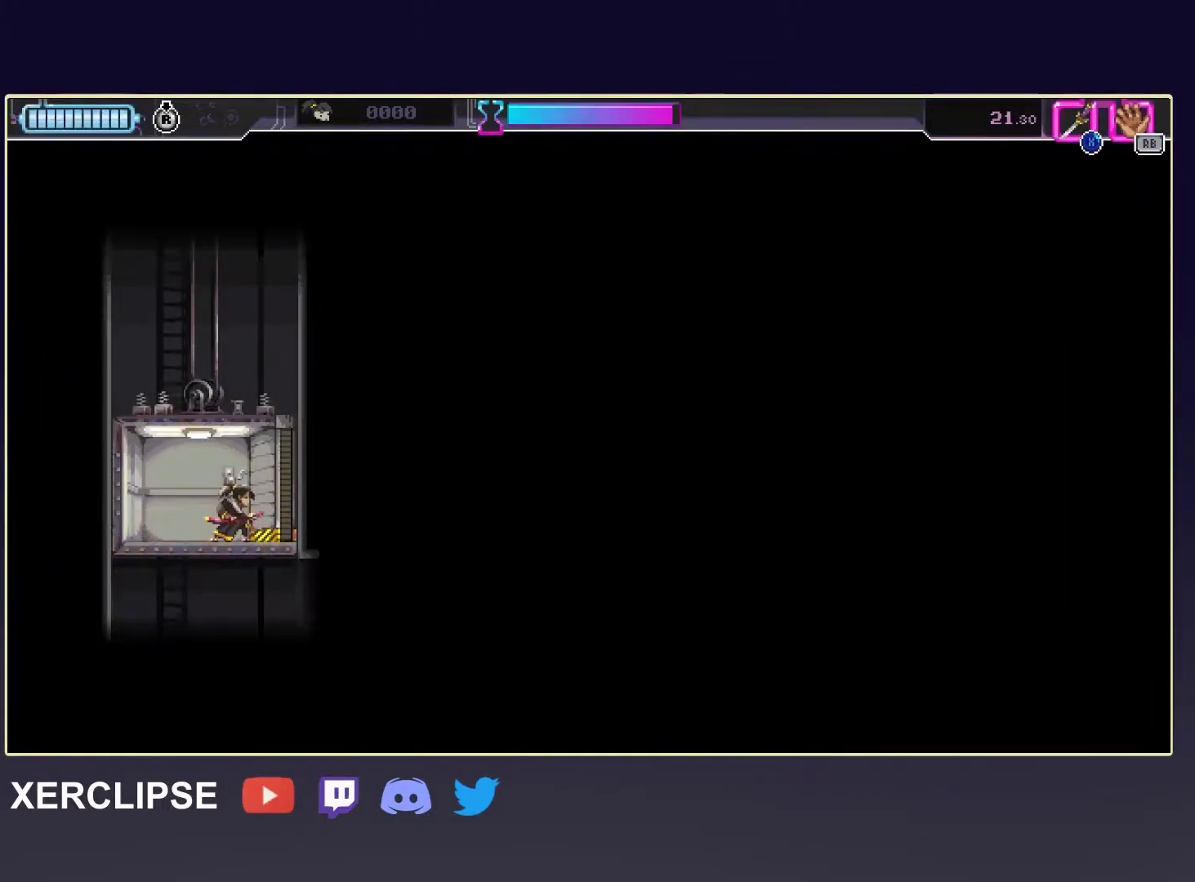
{"buttons": [], "left_stick": "center", "events": []}
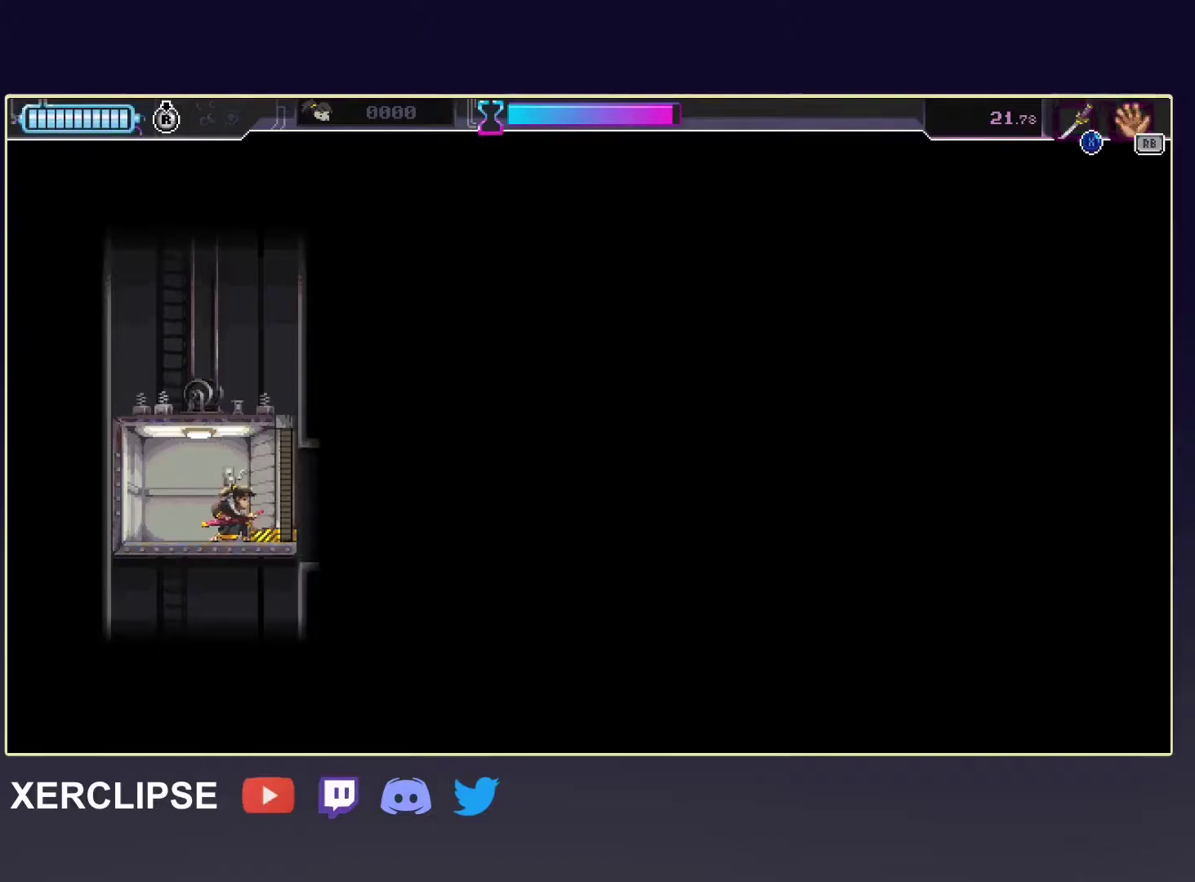
{"buttons": [], "left_stick": "center", "events": []}
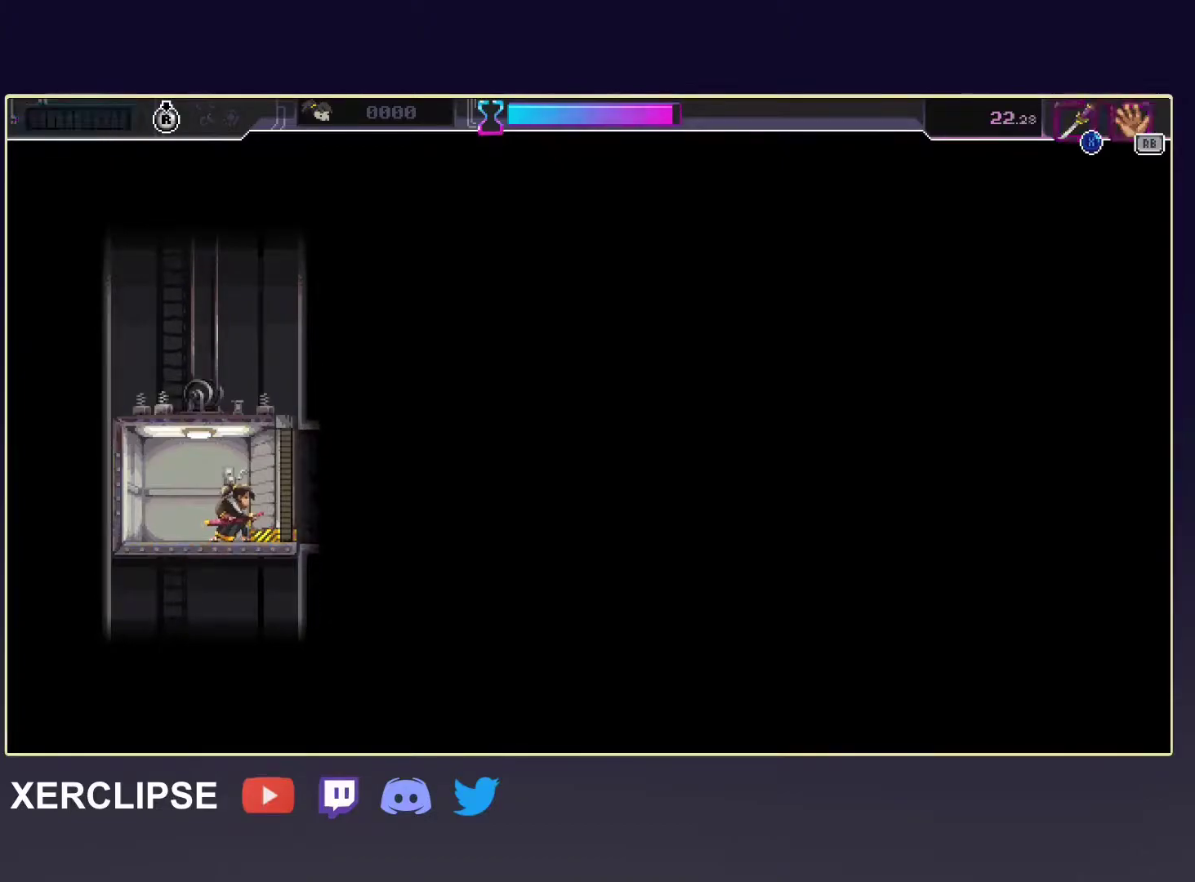
{"buttons": [], "left_stick": "center", "events": []}
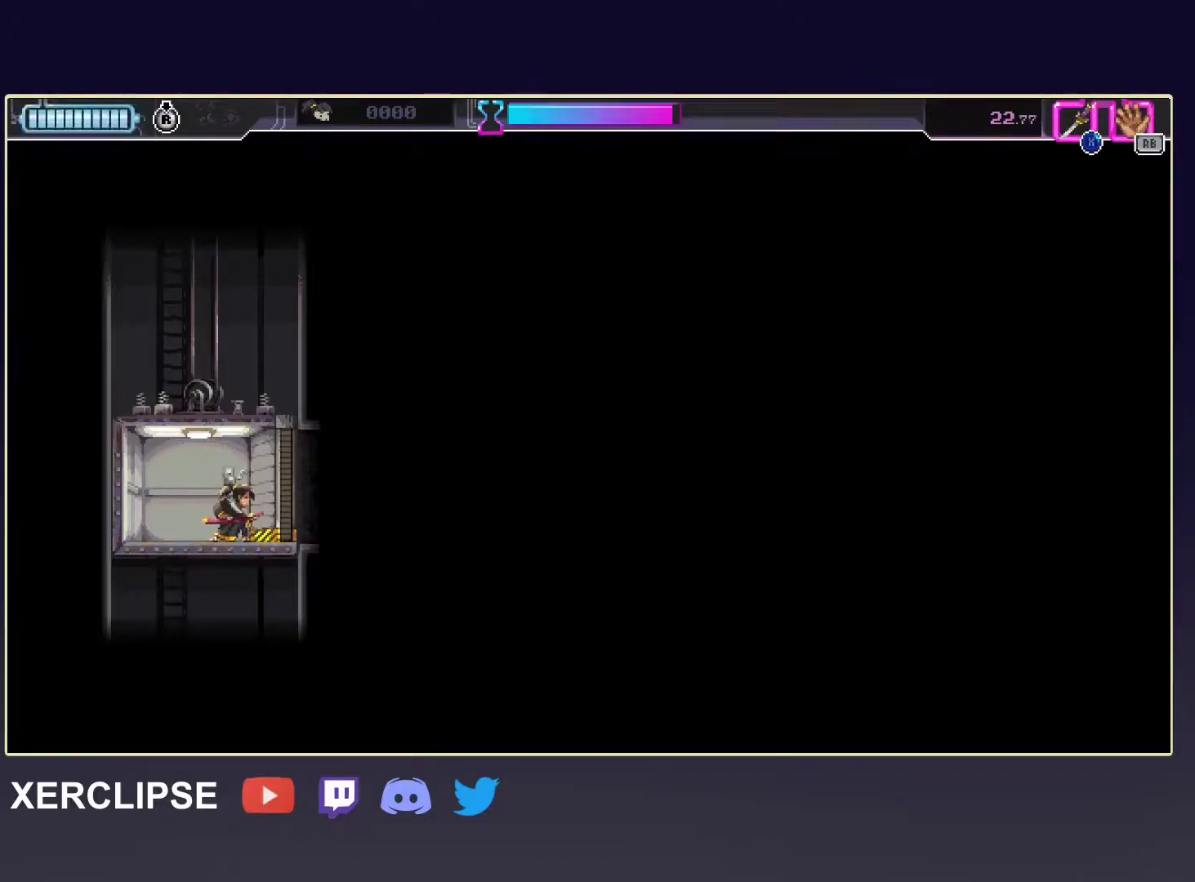
{"buttons": ["R2"], "left_stick": "center", "events": [[233, "SELECT", "down"], [367, "SELECT", "up"], [383, "R2", "down"]]}
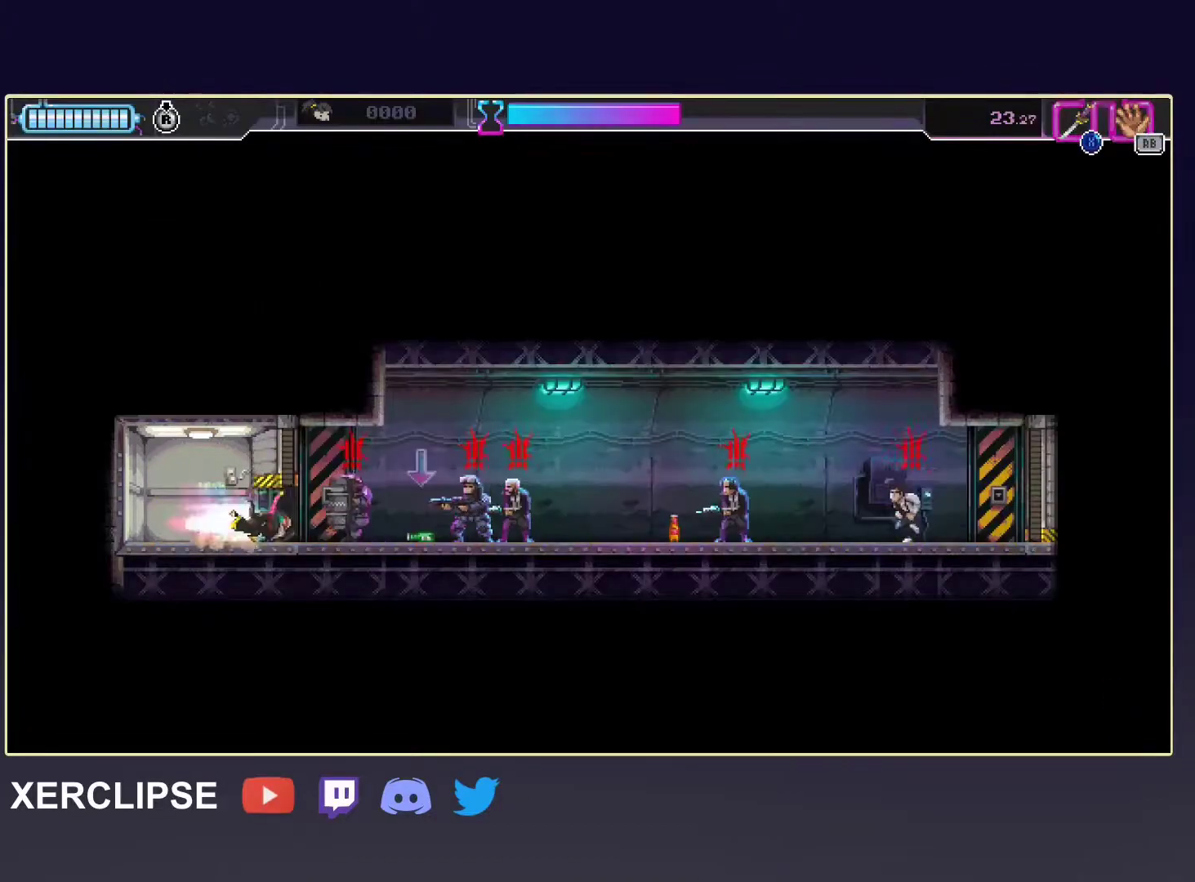
{"buttons": ["R2"], "left_stick": "center", "events": [[133, "X", "down"], [167, "R2", "up"], [250, "X", "up"], [333, "R1", "down"], [417, "R2", "down"], [483, "R1", "up"]]}
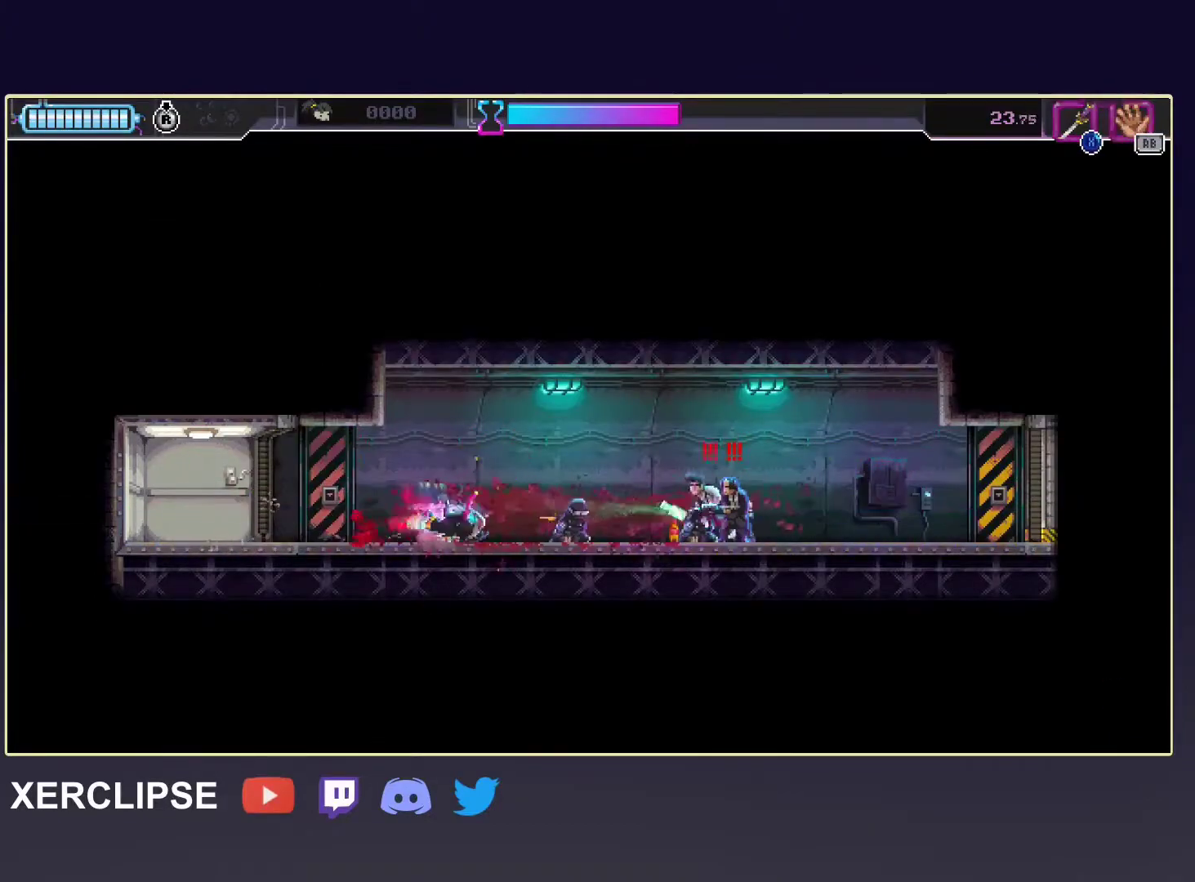
{"buttons": ["R2"], "left_stick": "center", "events": [[250, "R2", "up"], [250, "X", "down"], [383, "X", "up"], [433, "R2", "down"]]}
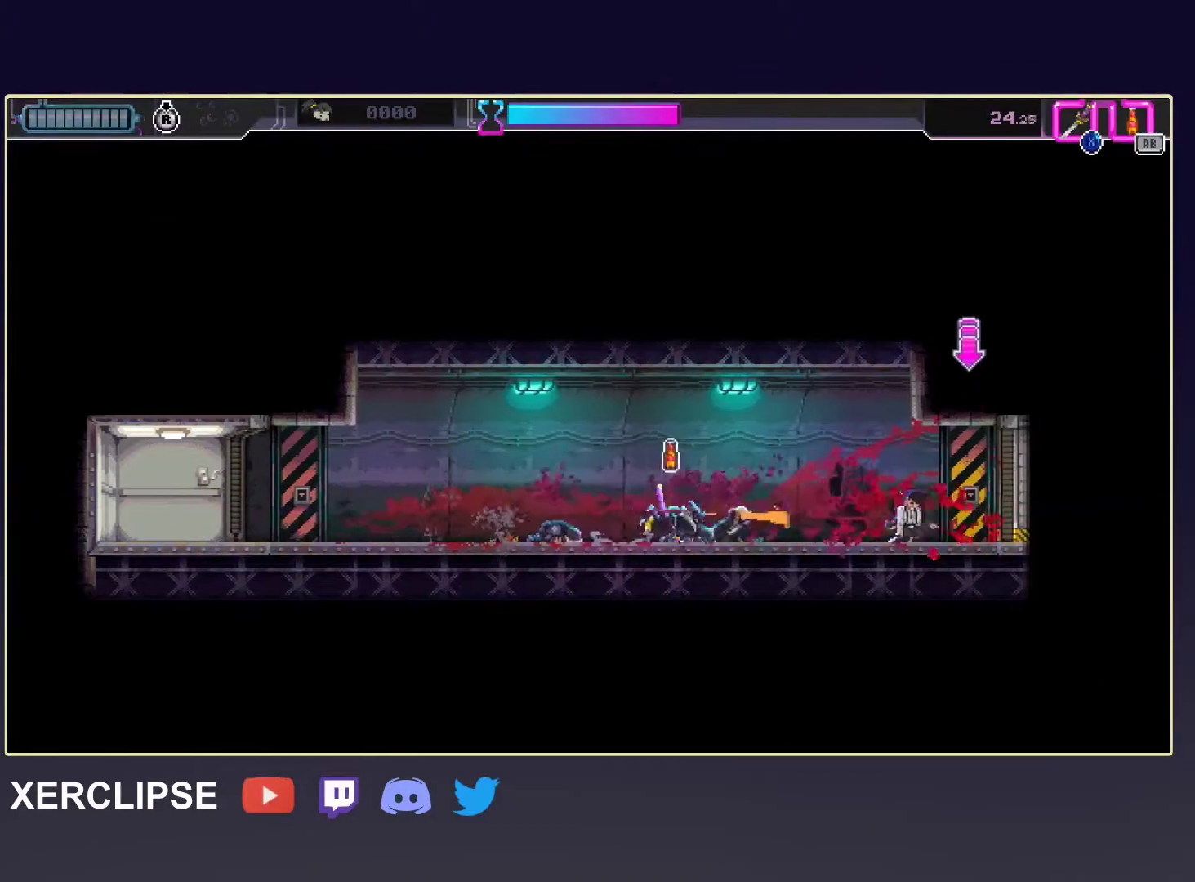
{"buttons": ["B", "R2"], "left_stick": "center", "events": [[167, "R2", "up"], [350, "R2", "down"], [483, "B", "down"]]}
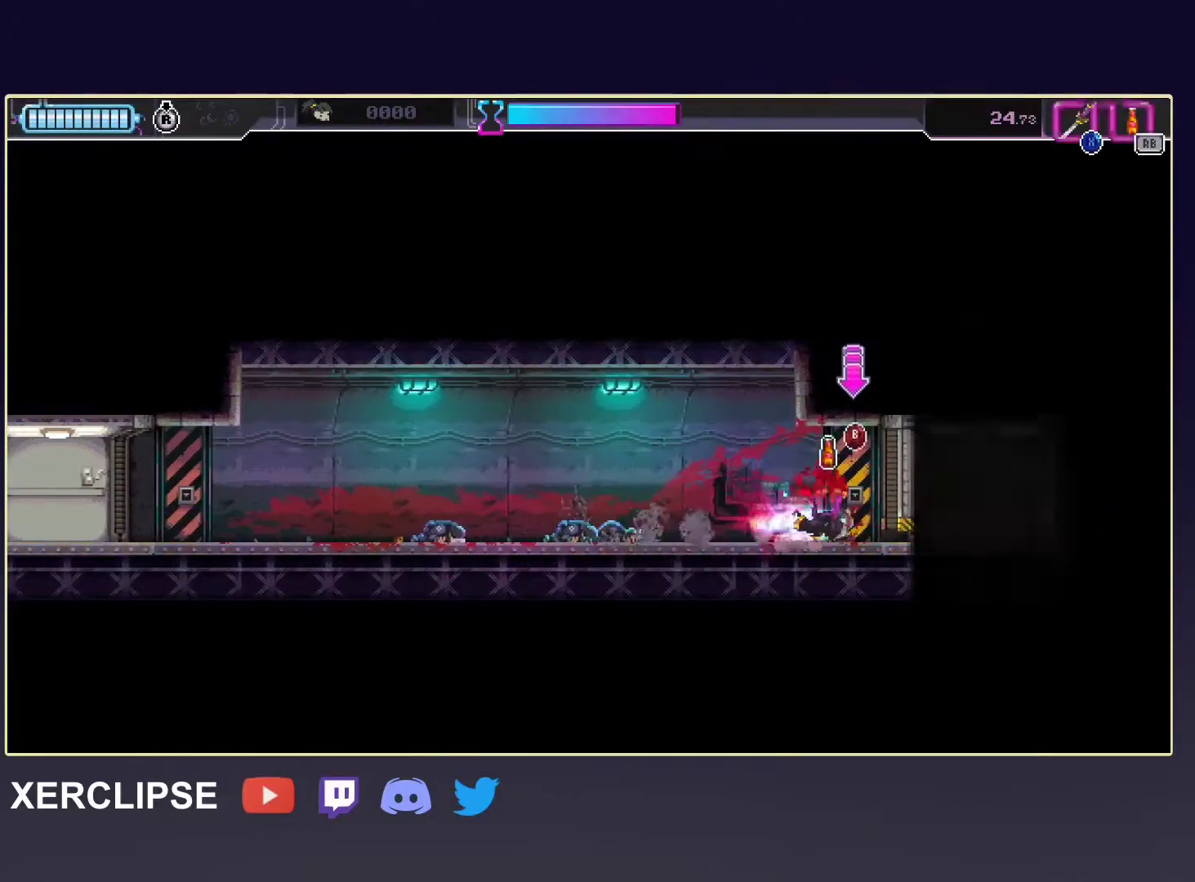
{"buttons": [], "left_stick": "center", "events": [[50, "B", "up"], [50, "R2", "up"], [150, "R2", "down"], [283, "R2", "up"], [333, "R2", "down"], [483, "R2", "up"]]}
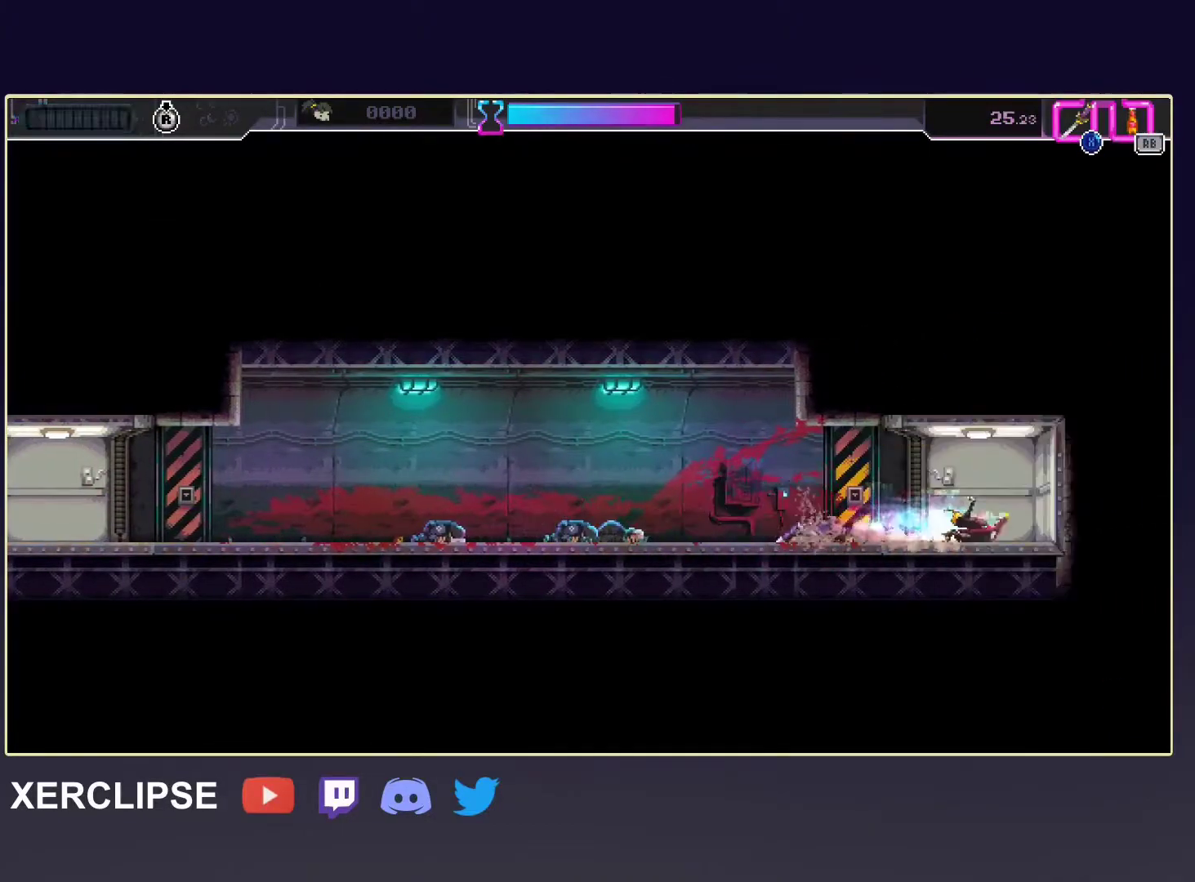
{"buttons": [], "left_stick": "center", "events": [[317, "R1", "down"], [467, "R1", "up"]]}
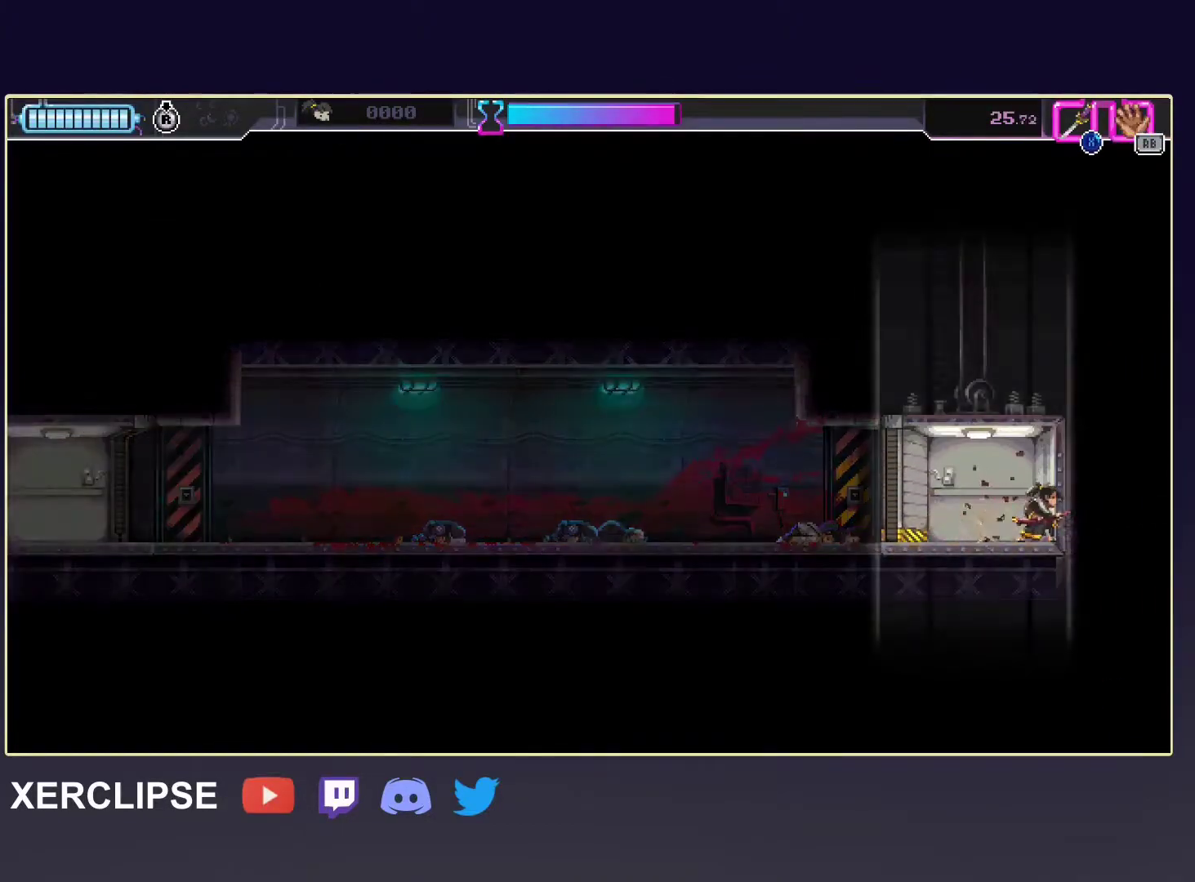
{"buttons": [], "left_stick": "left", "events": [[433, "left_stick", "left"]]}
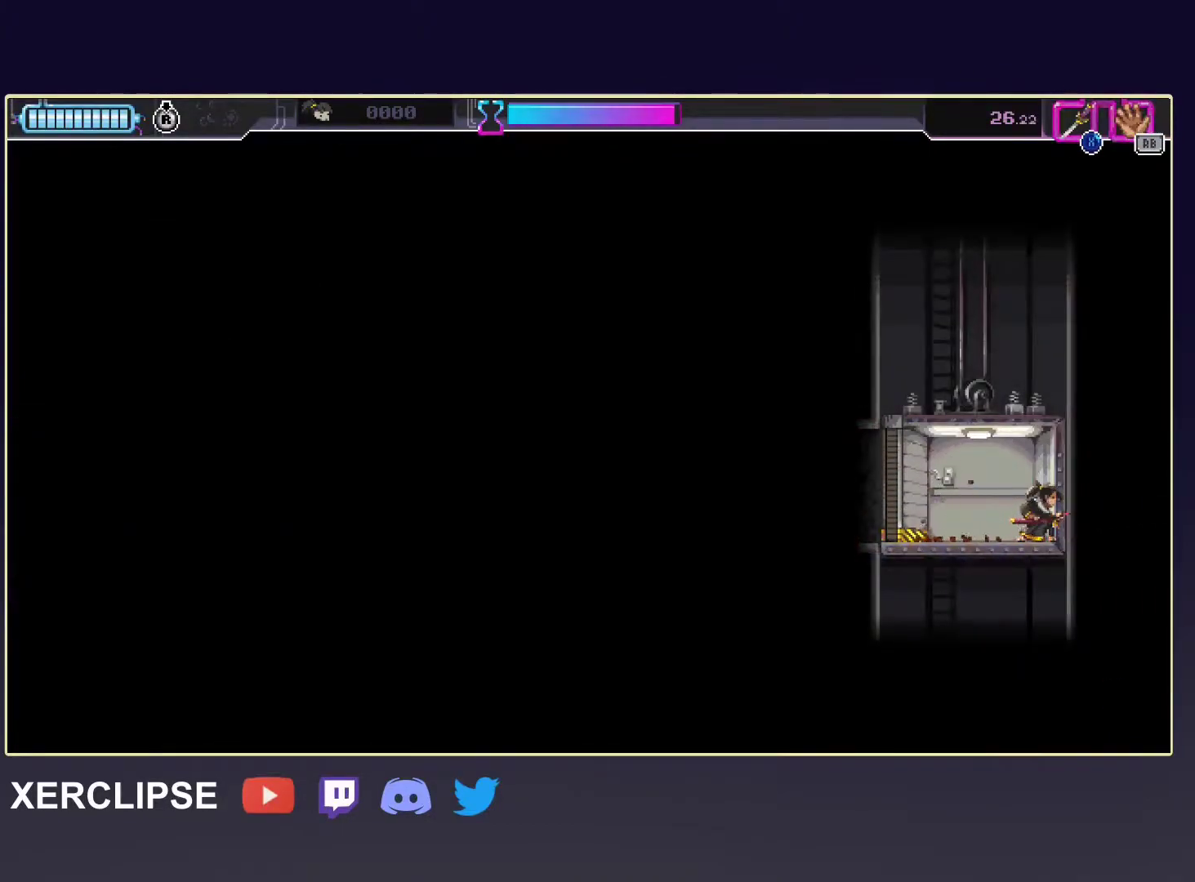
{"buttons": [], "left_stick": "center", "events": [[383, "left_stick", "center"]]}
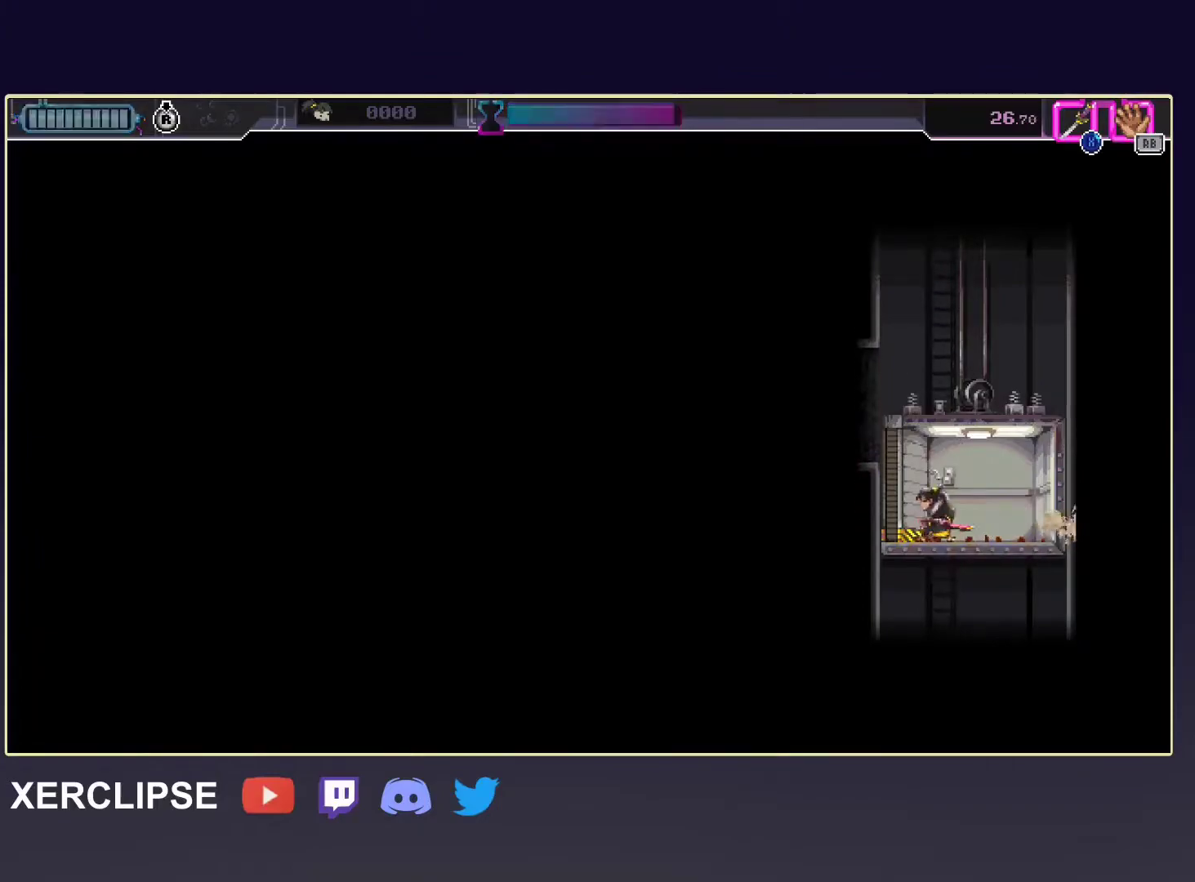
{"buttons": [], "left_stick": "center", "events": []}
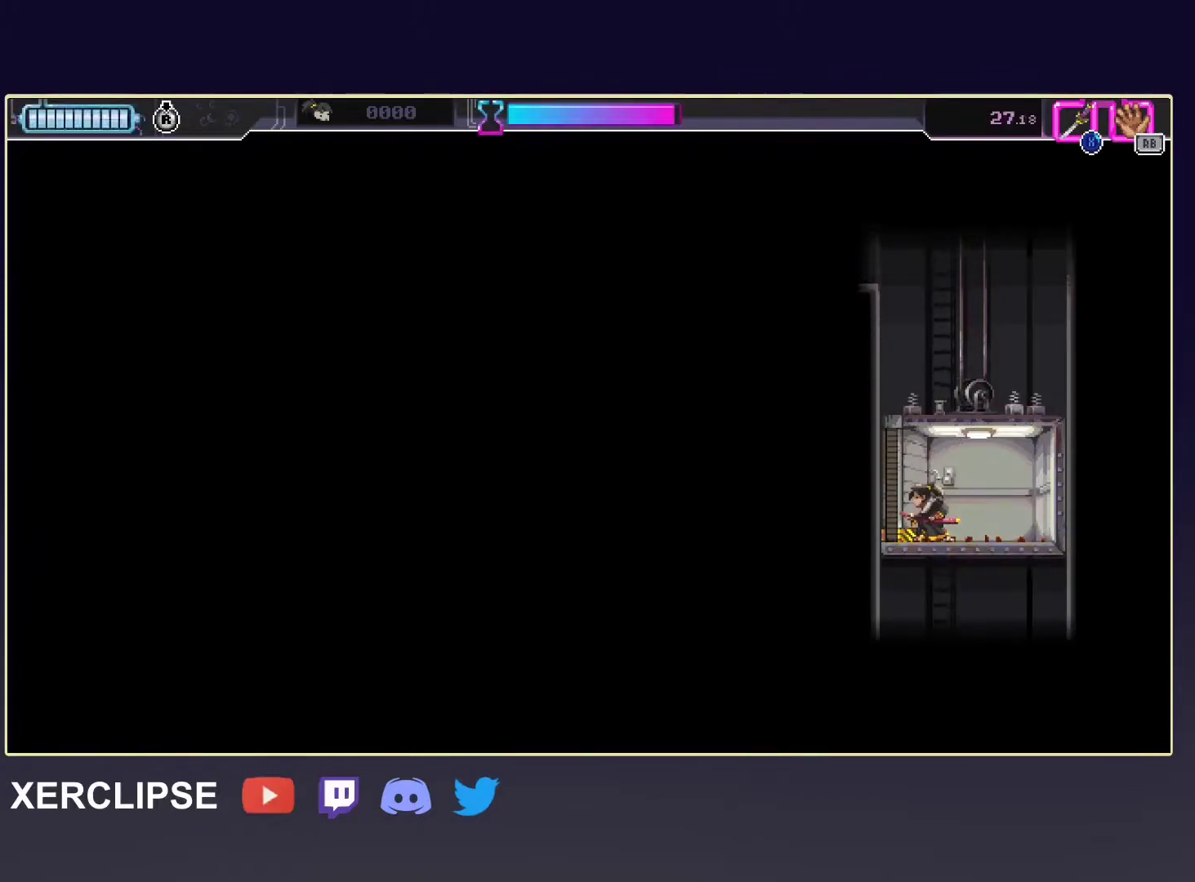
{"buttons": [], "left_stick": "center", "events": []}
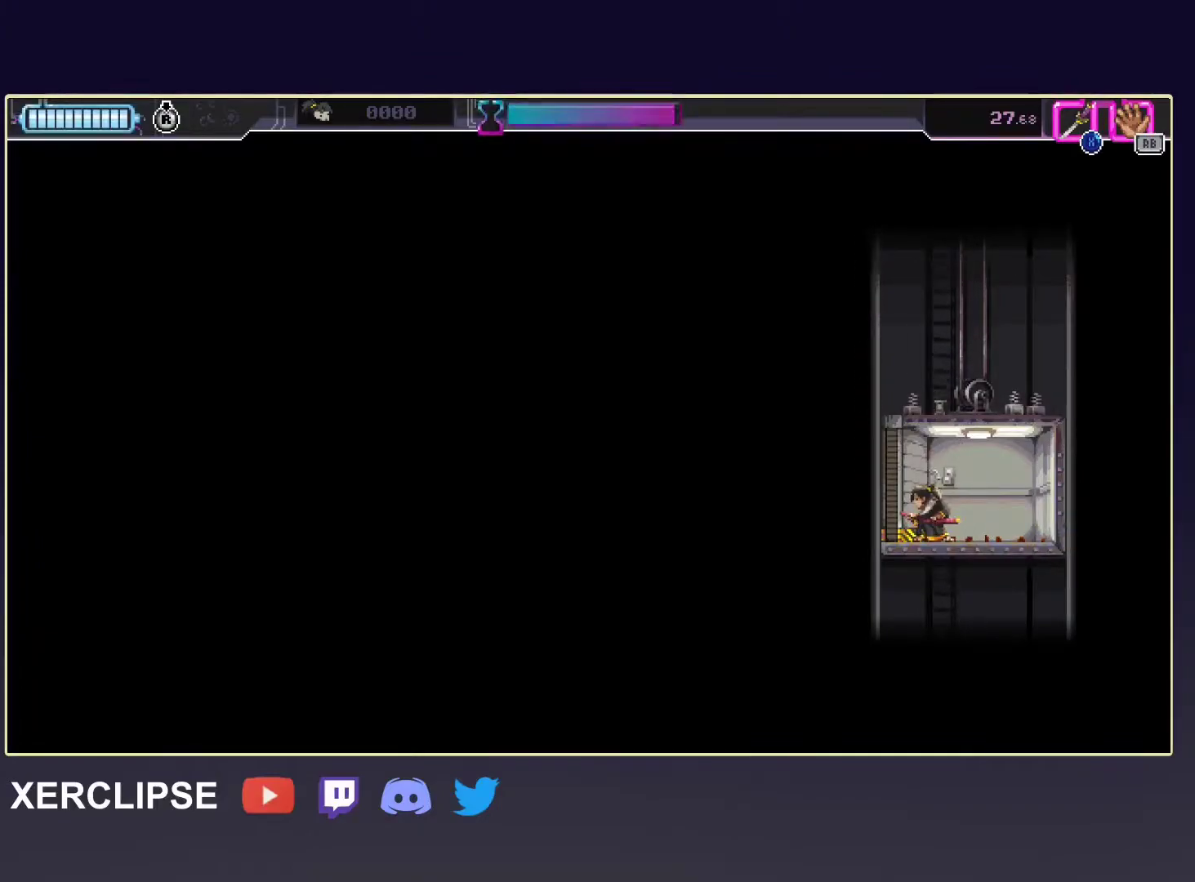
{"buttons": [], "left_stick": "center", "events": []}
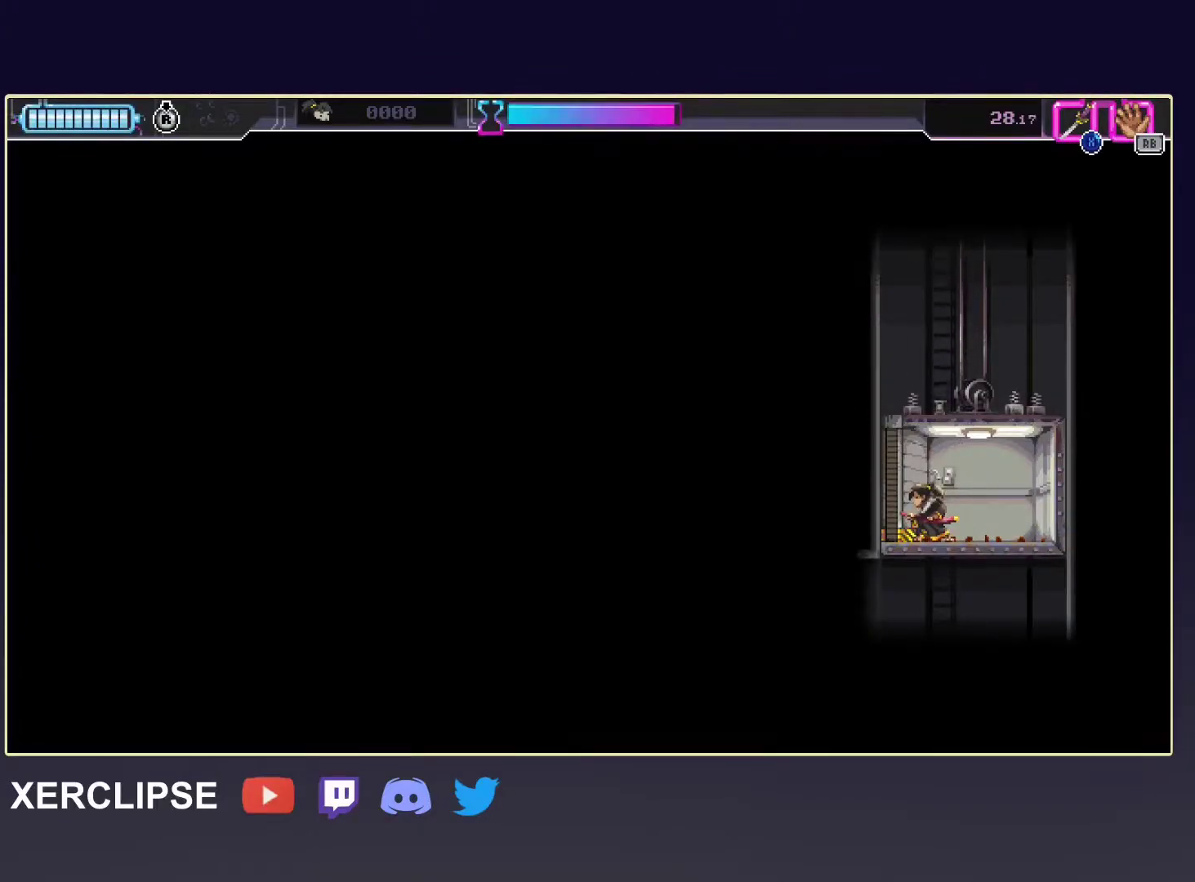
{"buttons": [], "left_stick": "center", "events": []}
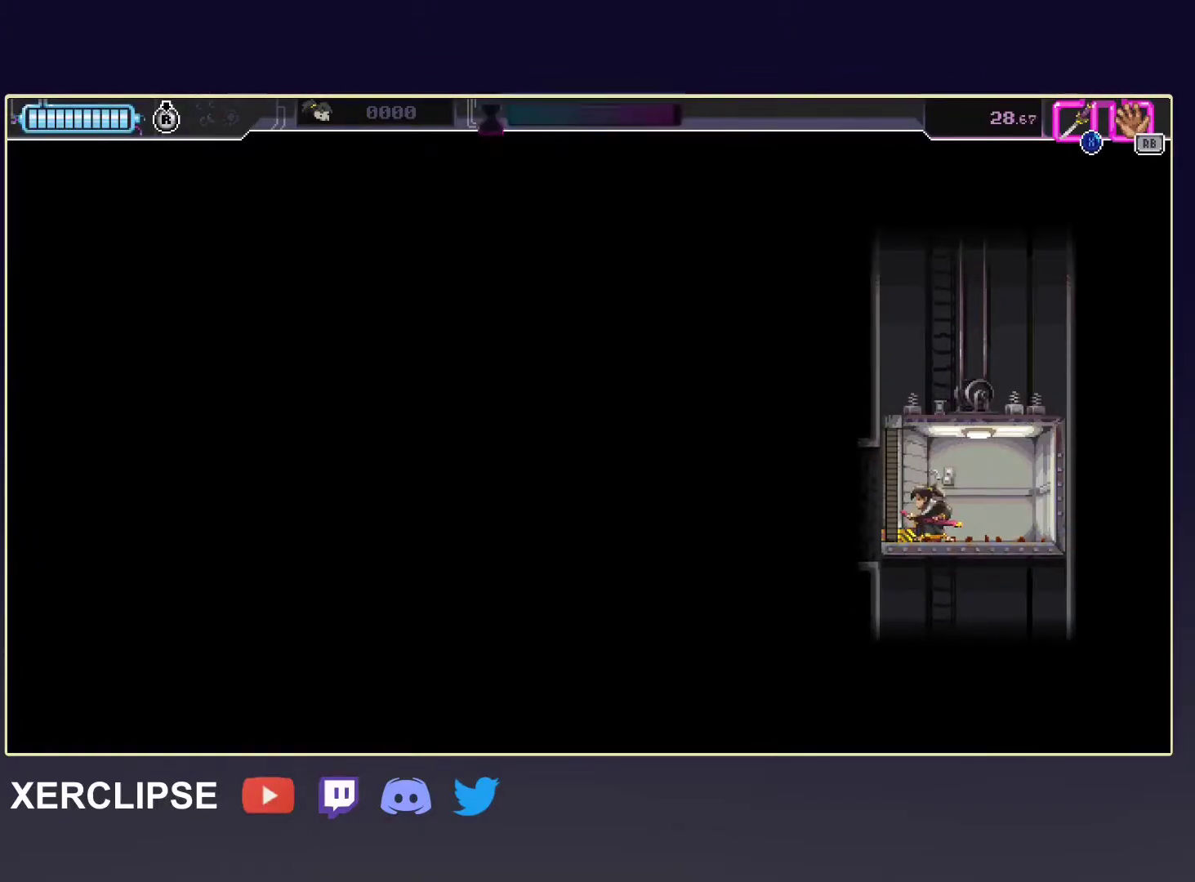
{"buttons": [], "left_stick": "center", "events": []}
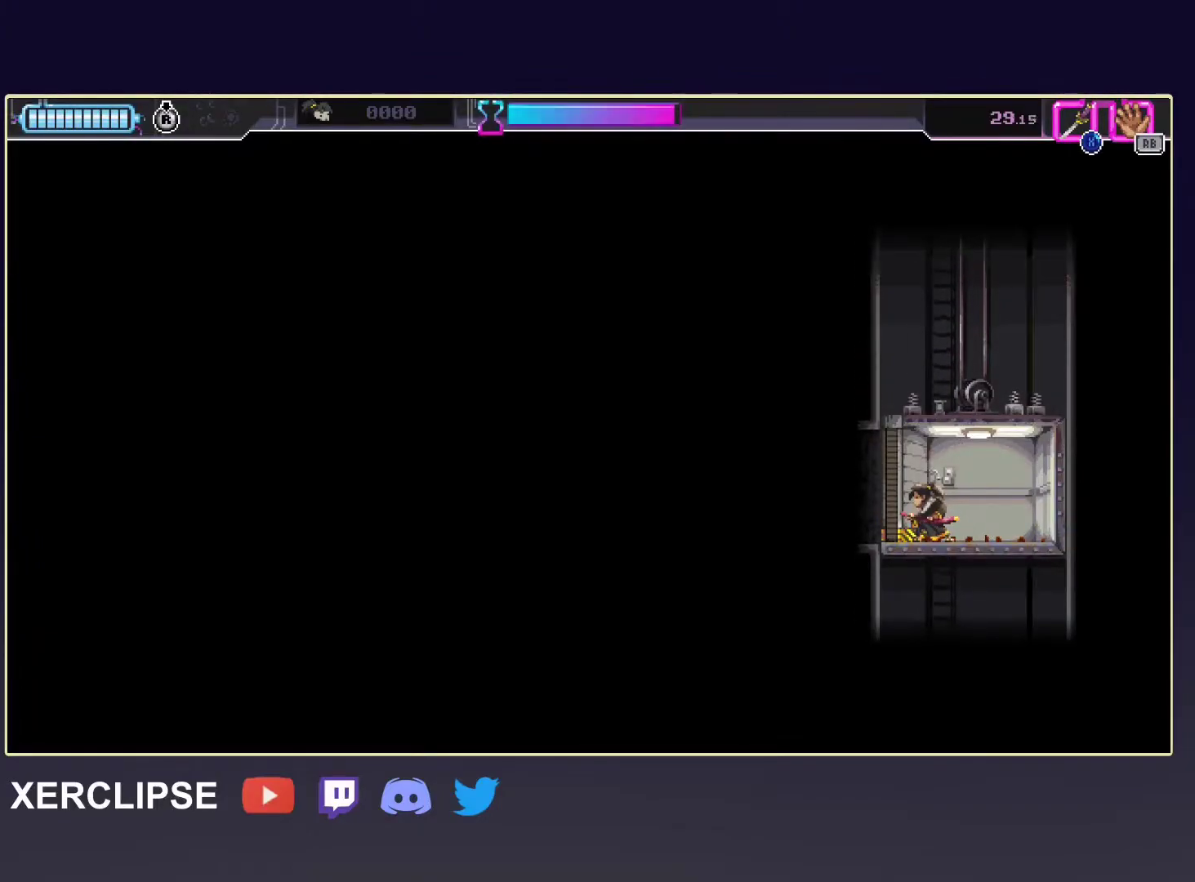
{"buttons": [], "left_stick": "center", "events": []}
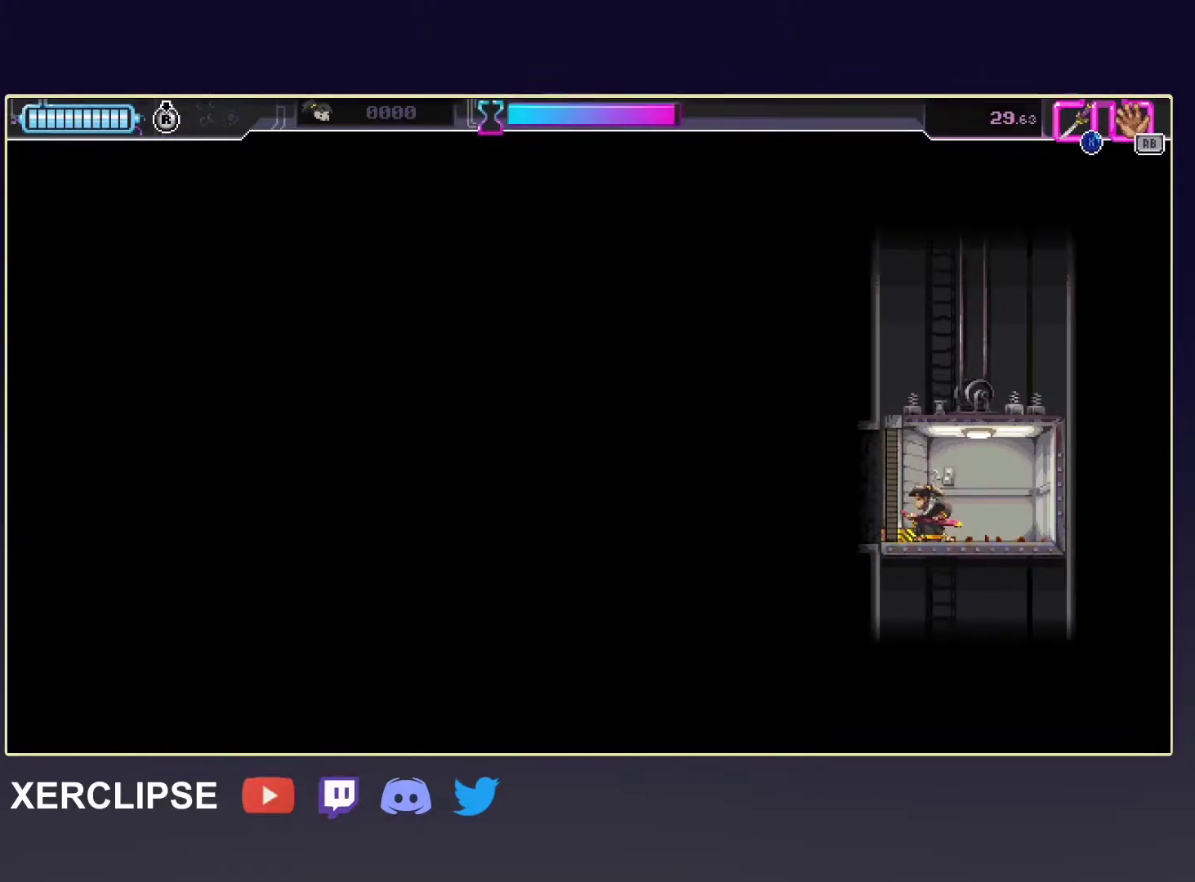
{"buttons": [], "left_stick": "left", "events": [[267, "SELECT", "down"], [350, "SELECT", "up"], [400, "left_stick", "left"]]}
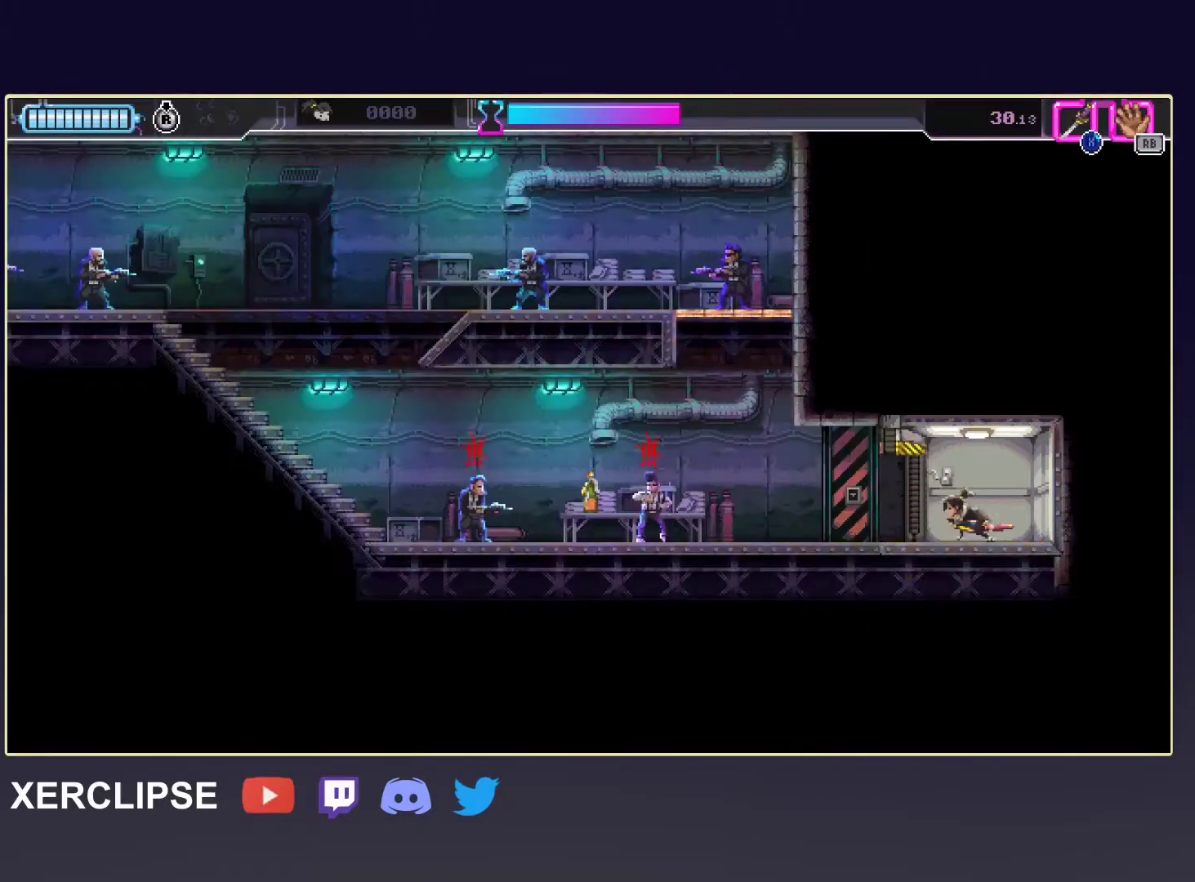
{"buttons": ["R2"], "left_stick": "left", "events": [[17, "R2", "down"], [233, "R2", "up"], [450, "R2", "down"]]}